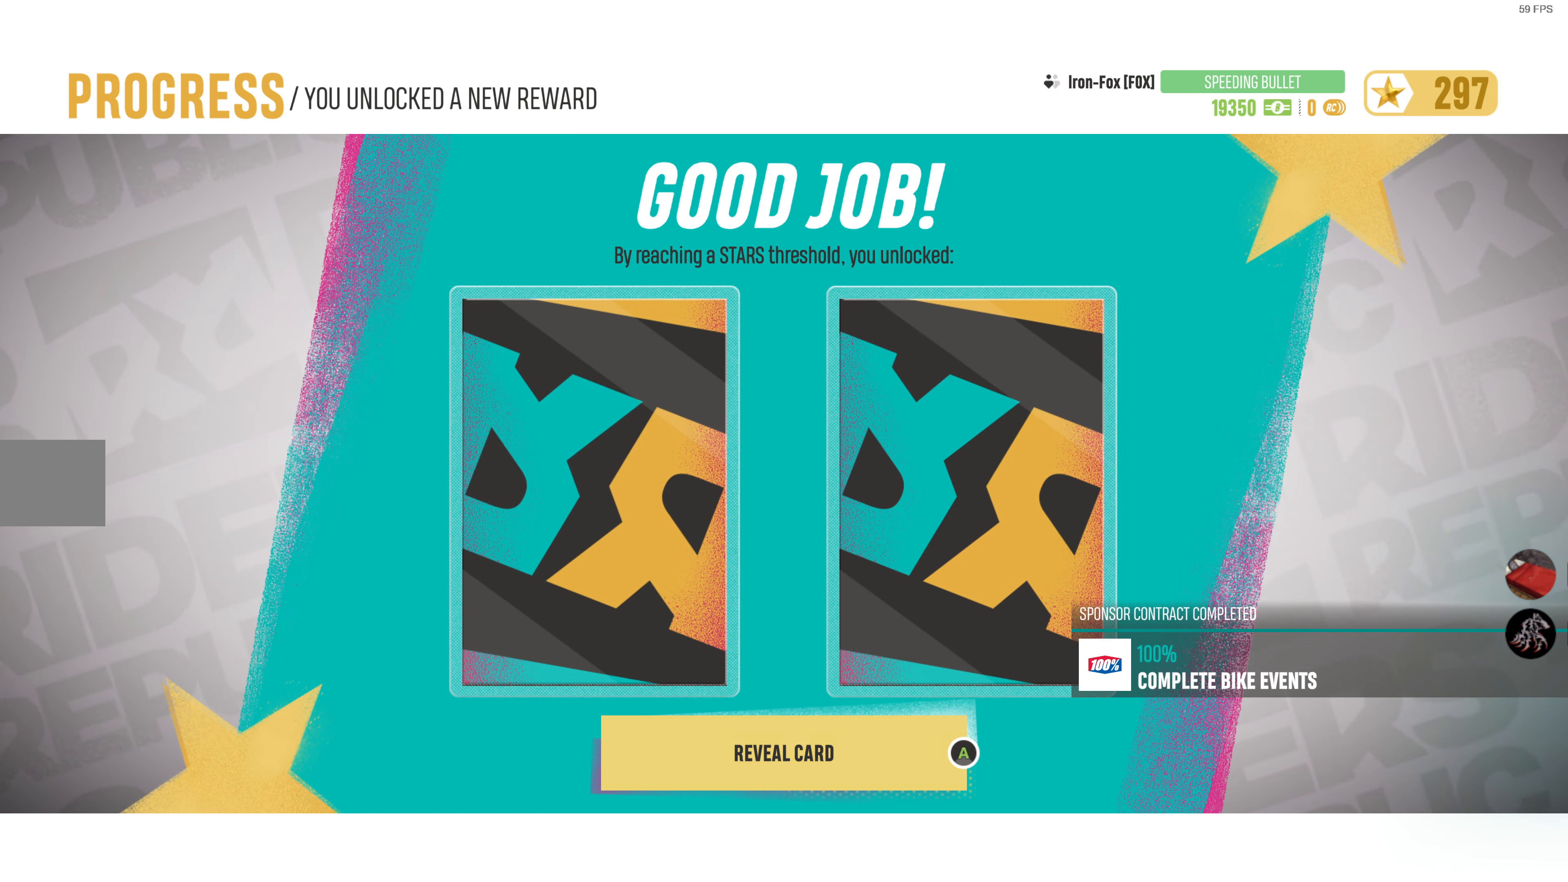
Gameplay with a controller (PlayStation layout); each line is a JSON object with the inputs held at the frame after it. "events" lists button and stick changes between this image and that frame as [ms after this image, input, new state], when the widget could be followed in between.
{"buttons": [], "left_stick": "center", "right_stick": "center", "events": [[266, "CROSS", "down"], [316, "CROSS", "up"]]}
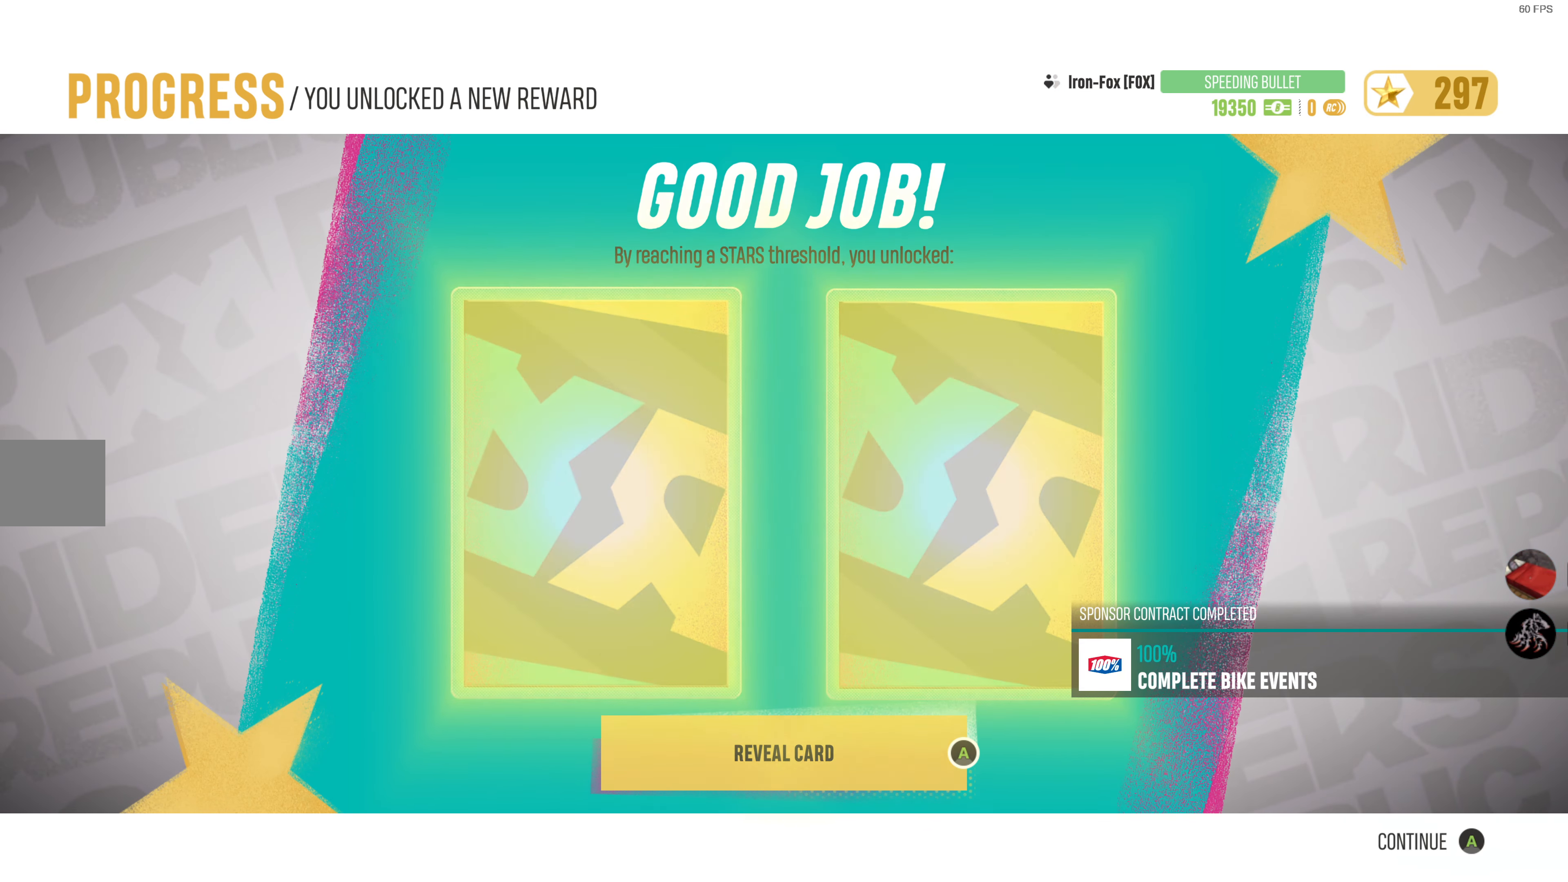
{"buttons": [], "left_stick": "center", "right_stick": "center", "events": []}
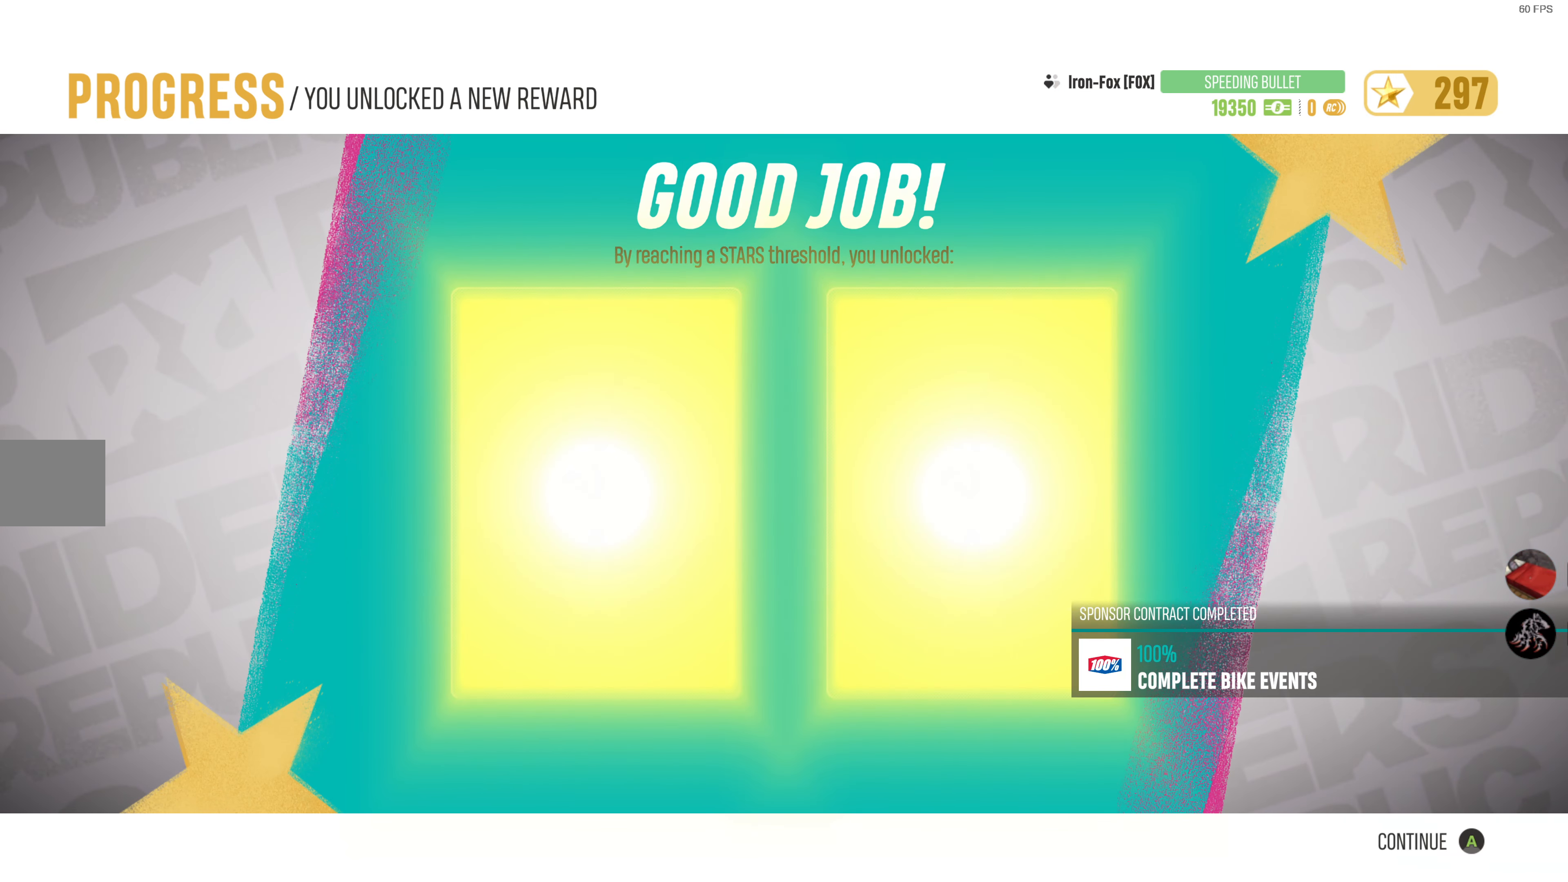
{"buttons": [], "left_stick": "center", "right_stick": "center", "events": []}
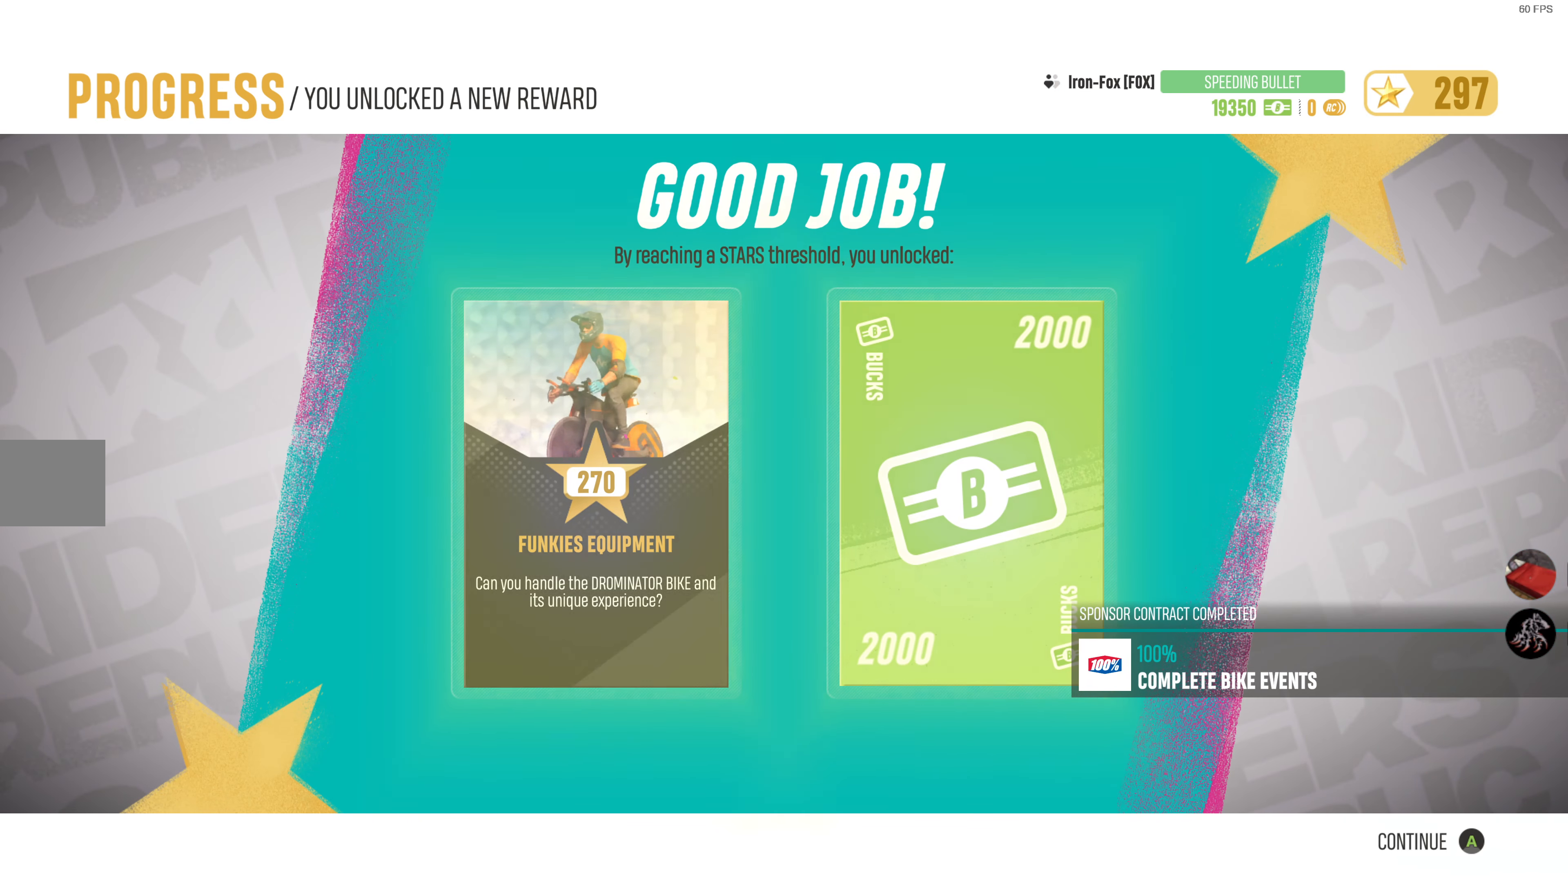
{"buttons": [], "left_stick": "center", "right_stick": "center", "events": []}
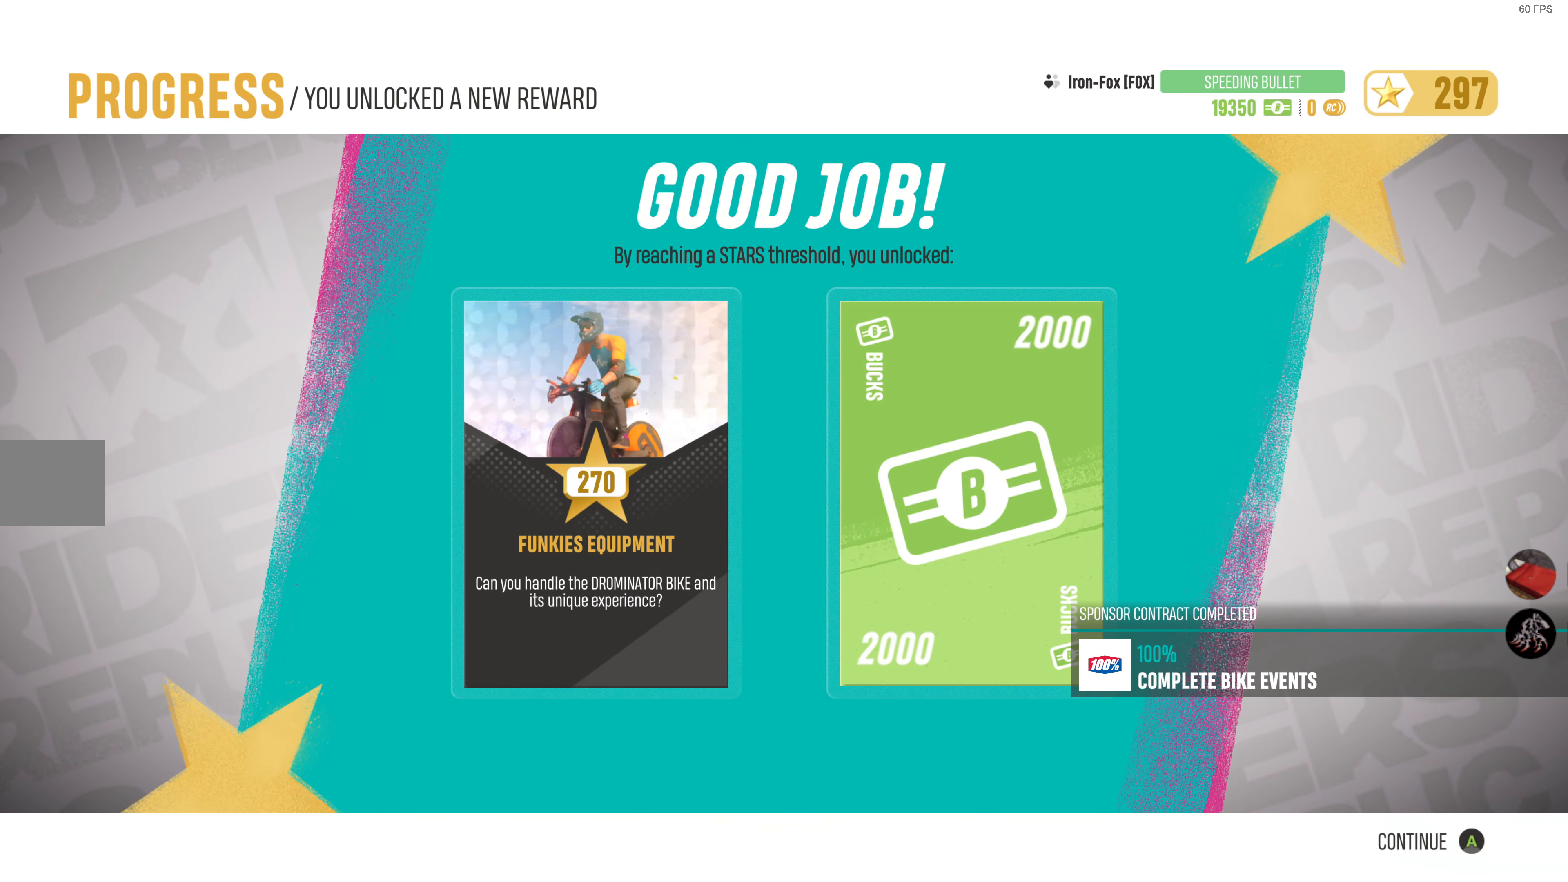
{"buttons": [], "left_stick": "center", "right_stick": "center", "events": [[166, "DPAD_RIGHT", "down"], [283, "DPAD_RIGHT", "up"]]}
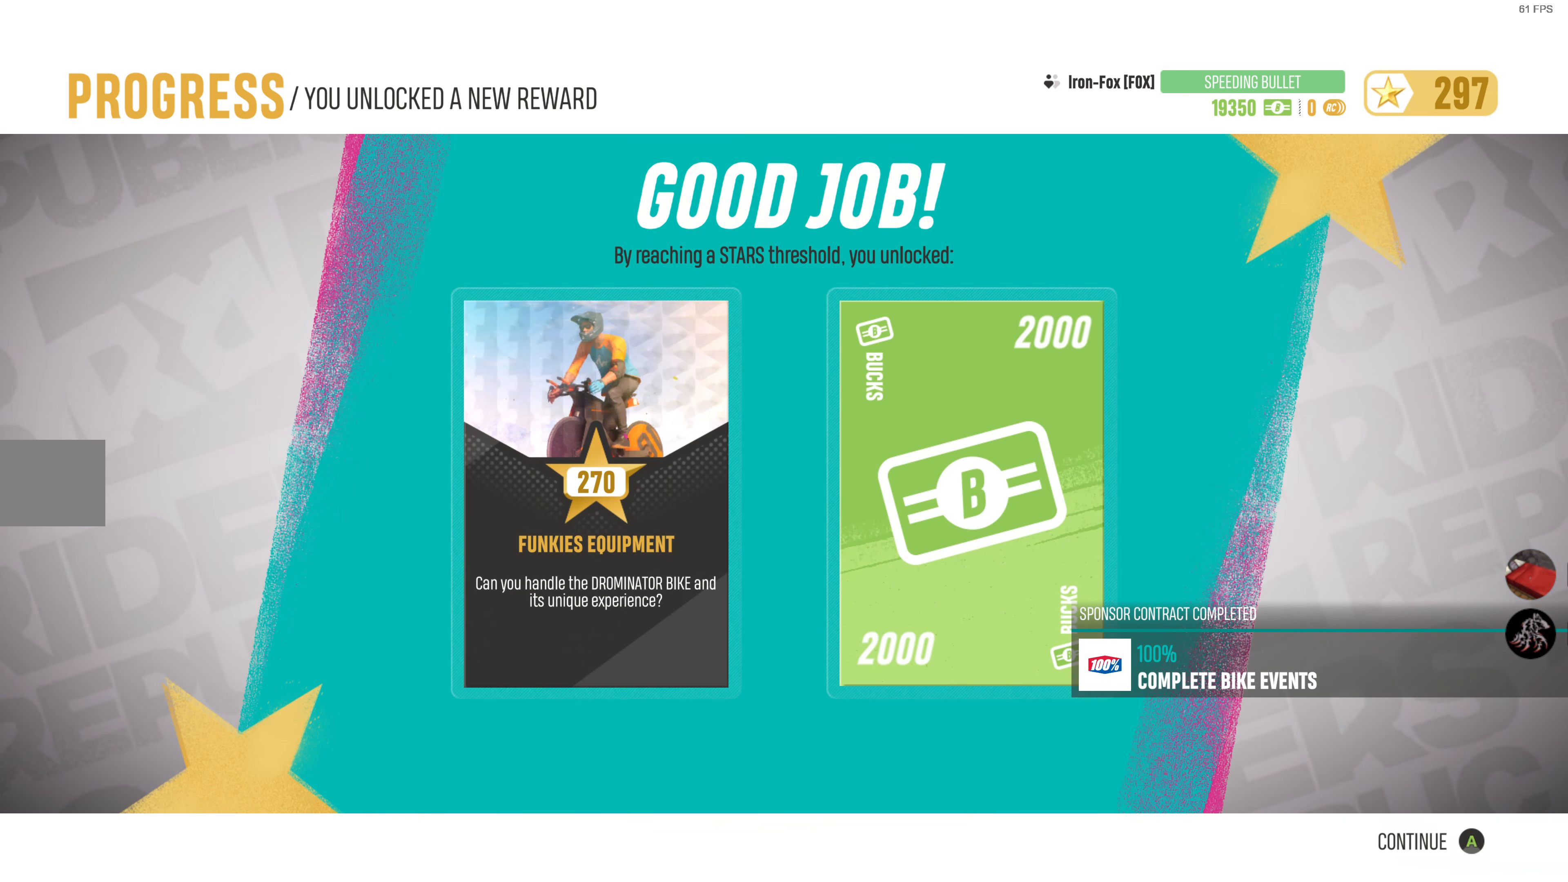
{"buttons": [], "left_stick": "center", "right_stick": "center", "events": [[50, "DPAD_LEFT", "down"], [150, "DPAD_LEFT", "up"]]}
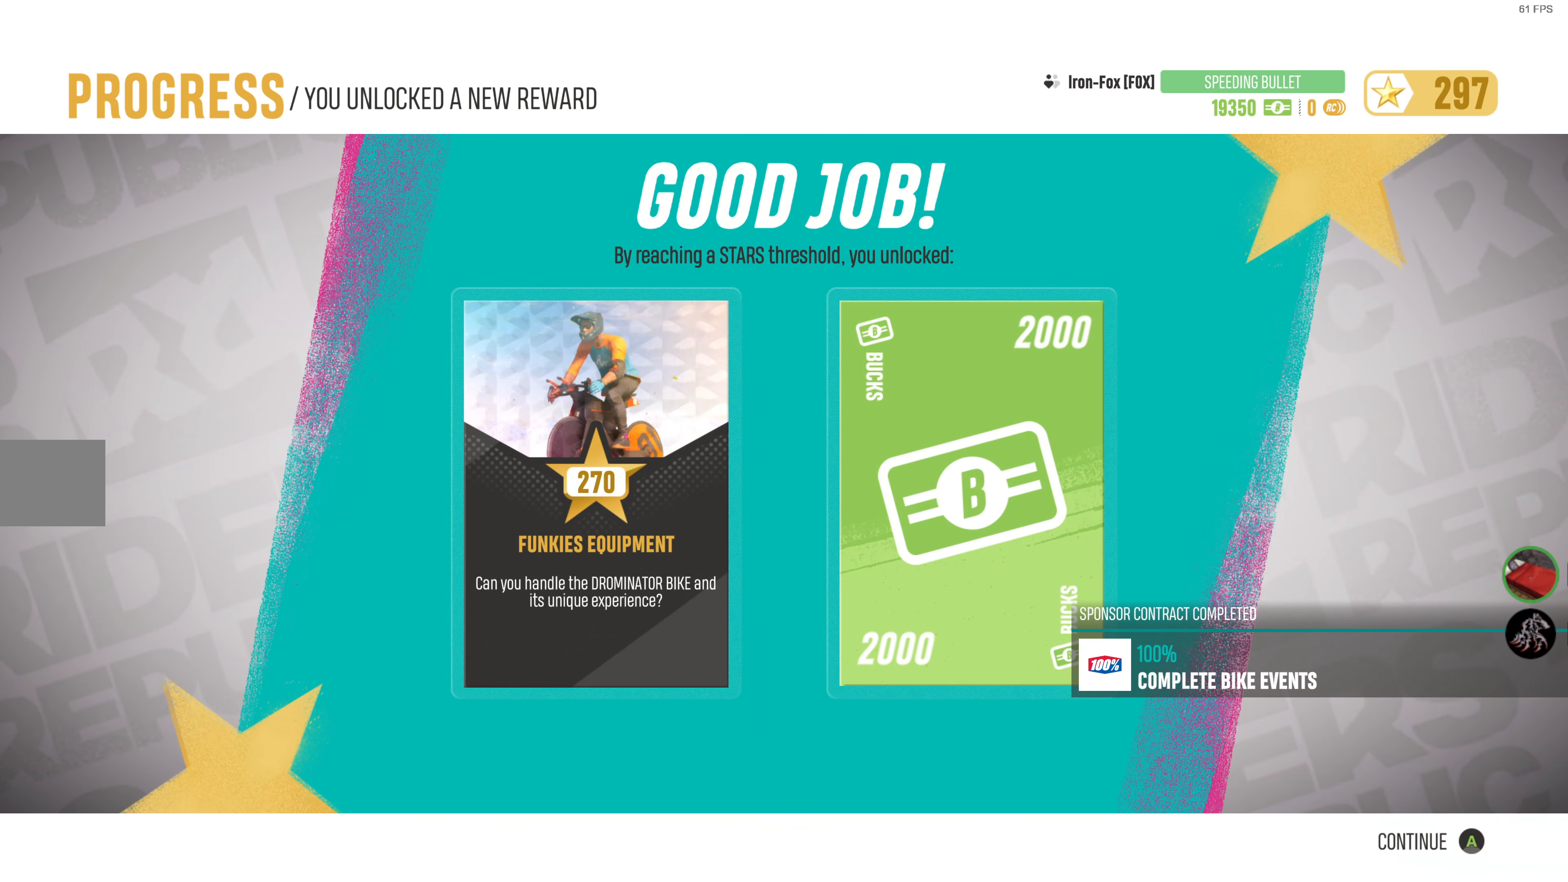
{"buttons": [], "left_stick": "center", "right_stick": "center", "events": []}
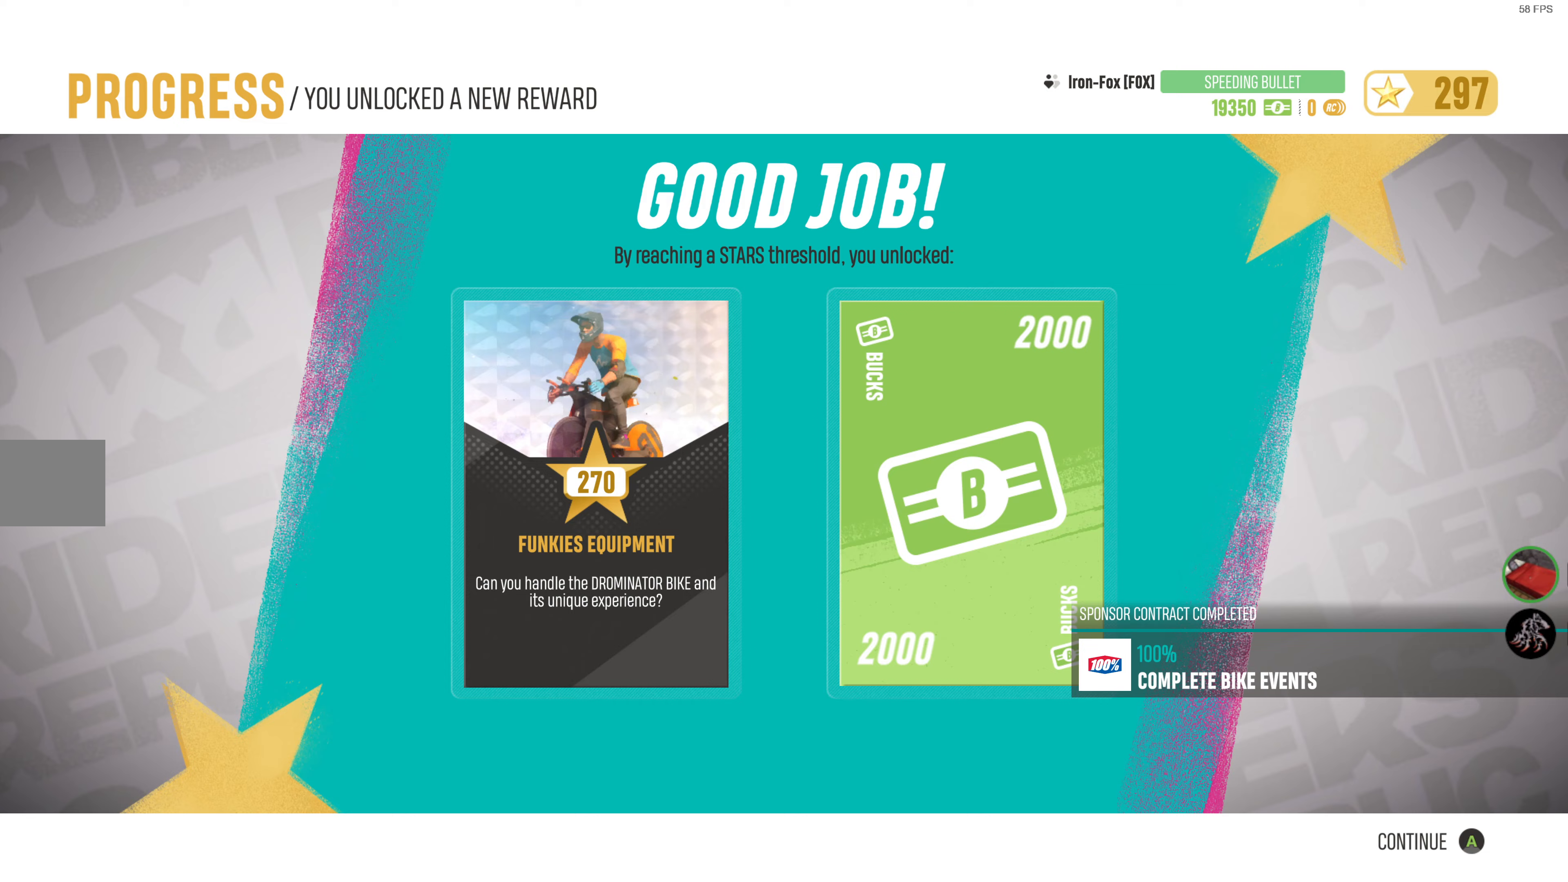
{"buttons": [], "left_stick": "center", "right_stick": "center", "events": []}
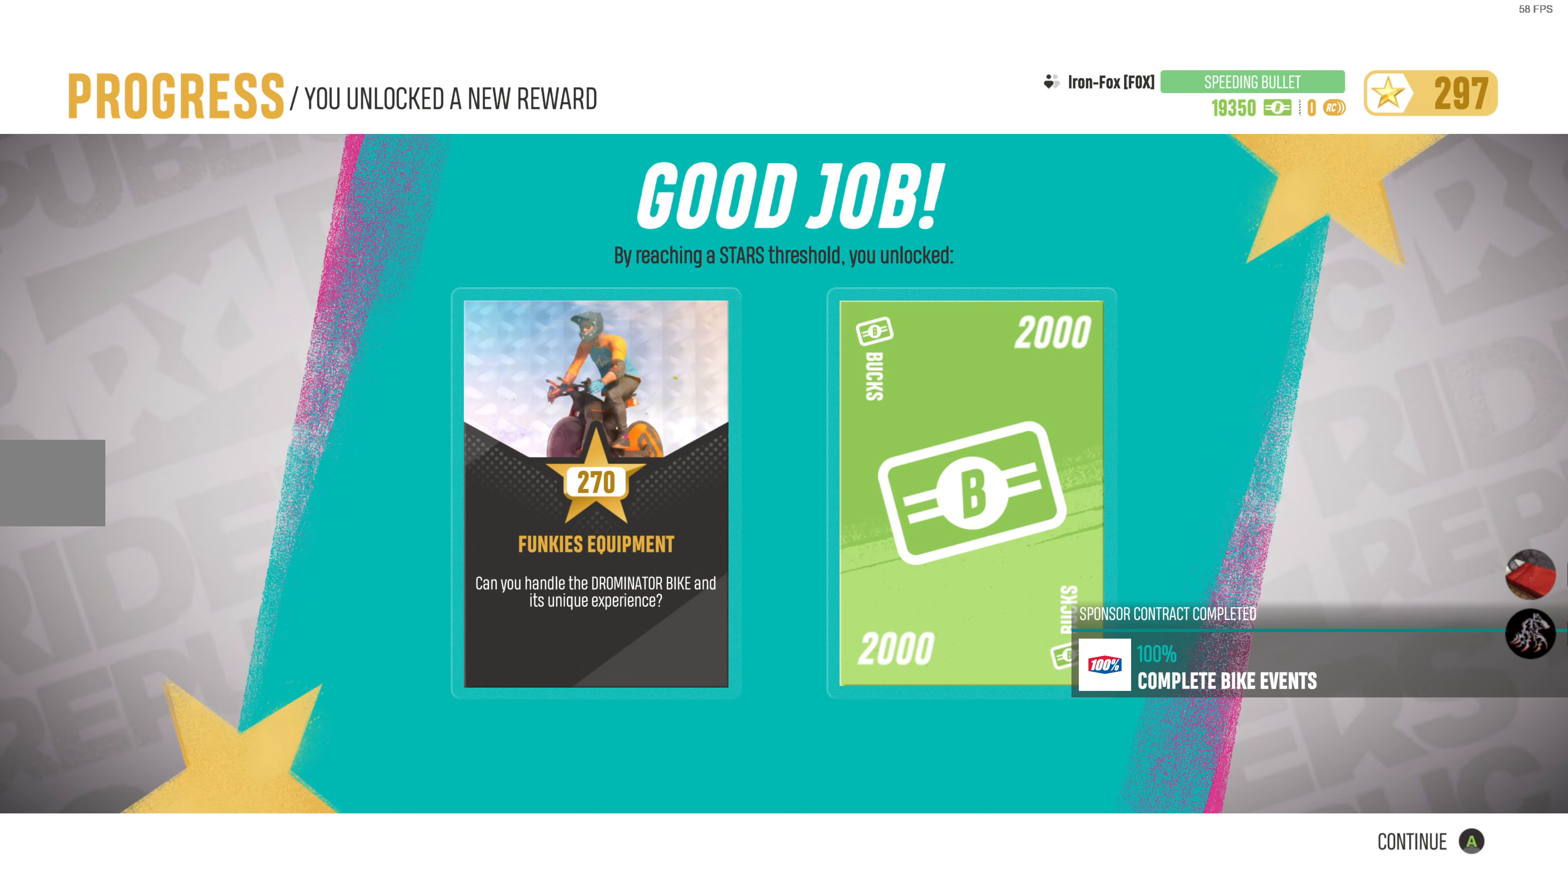
{"buttons": [], "left_stick": "center", "right_stick": "center", "events": []}
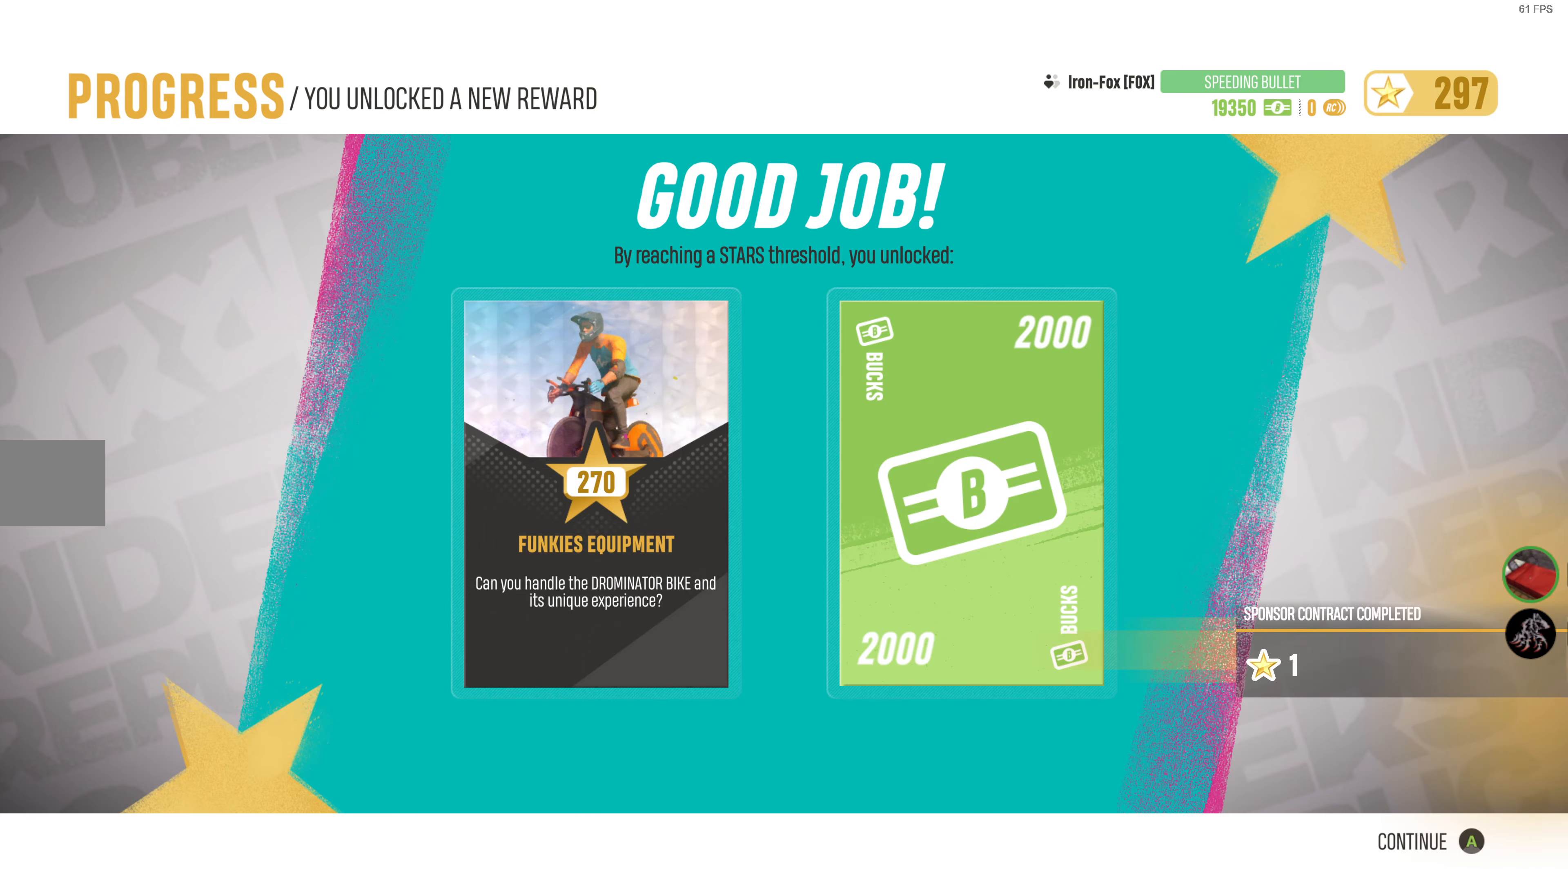
{"buttons": [], "left_stick": "center", "right_stick": "center", "events": []}
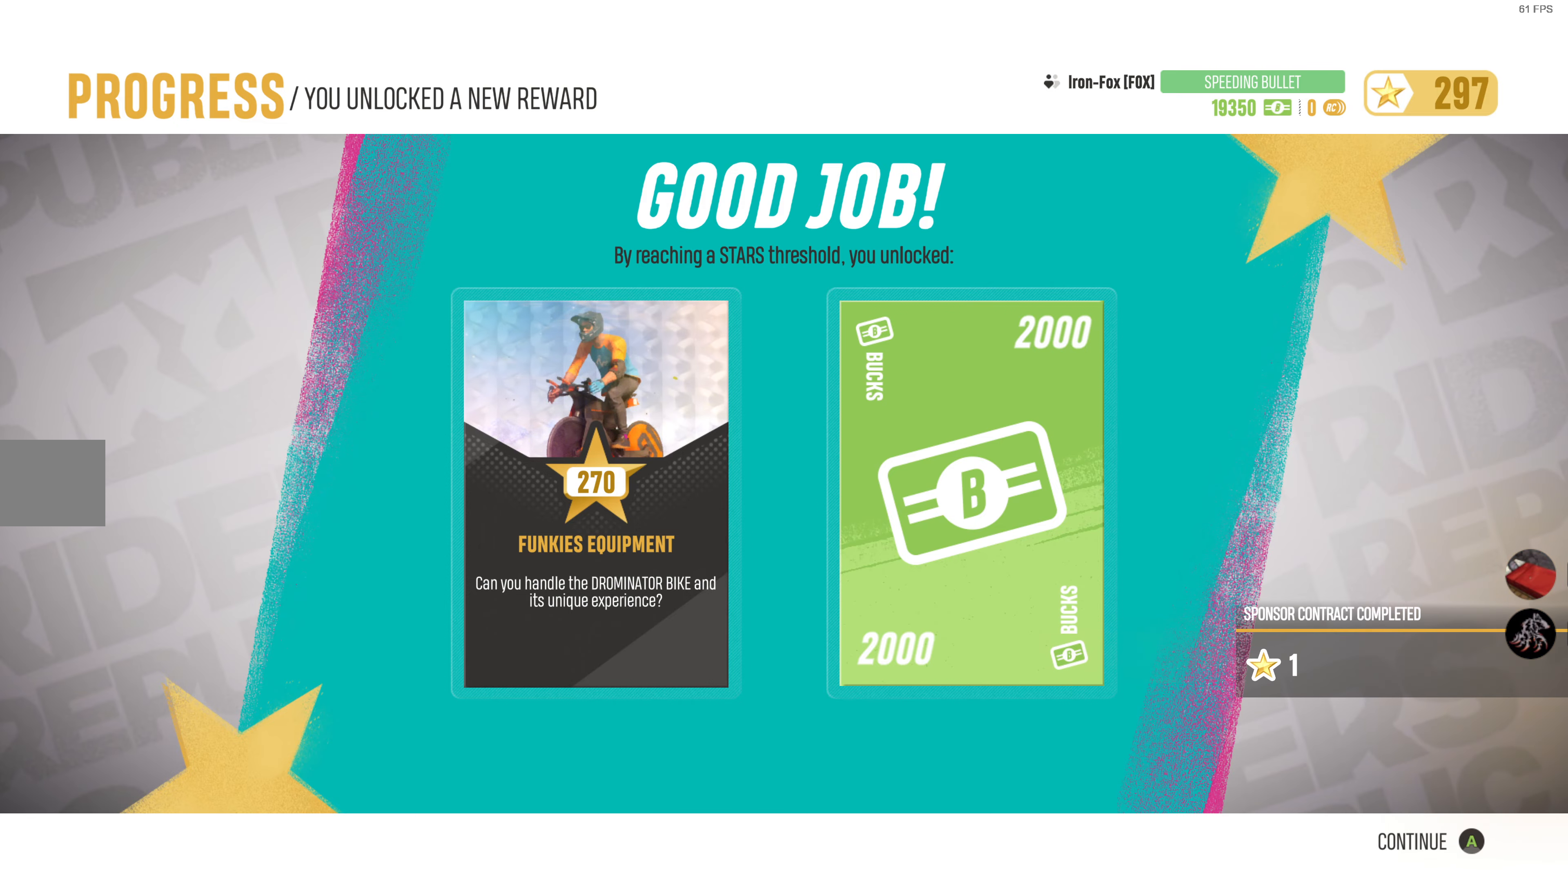
{"buttons": [], "left_stick": "center", "right_stick": "center", "events": []}
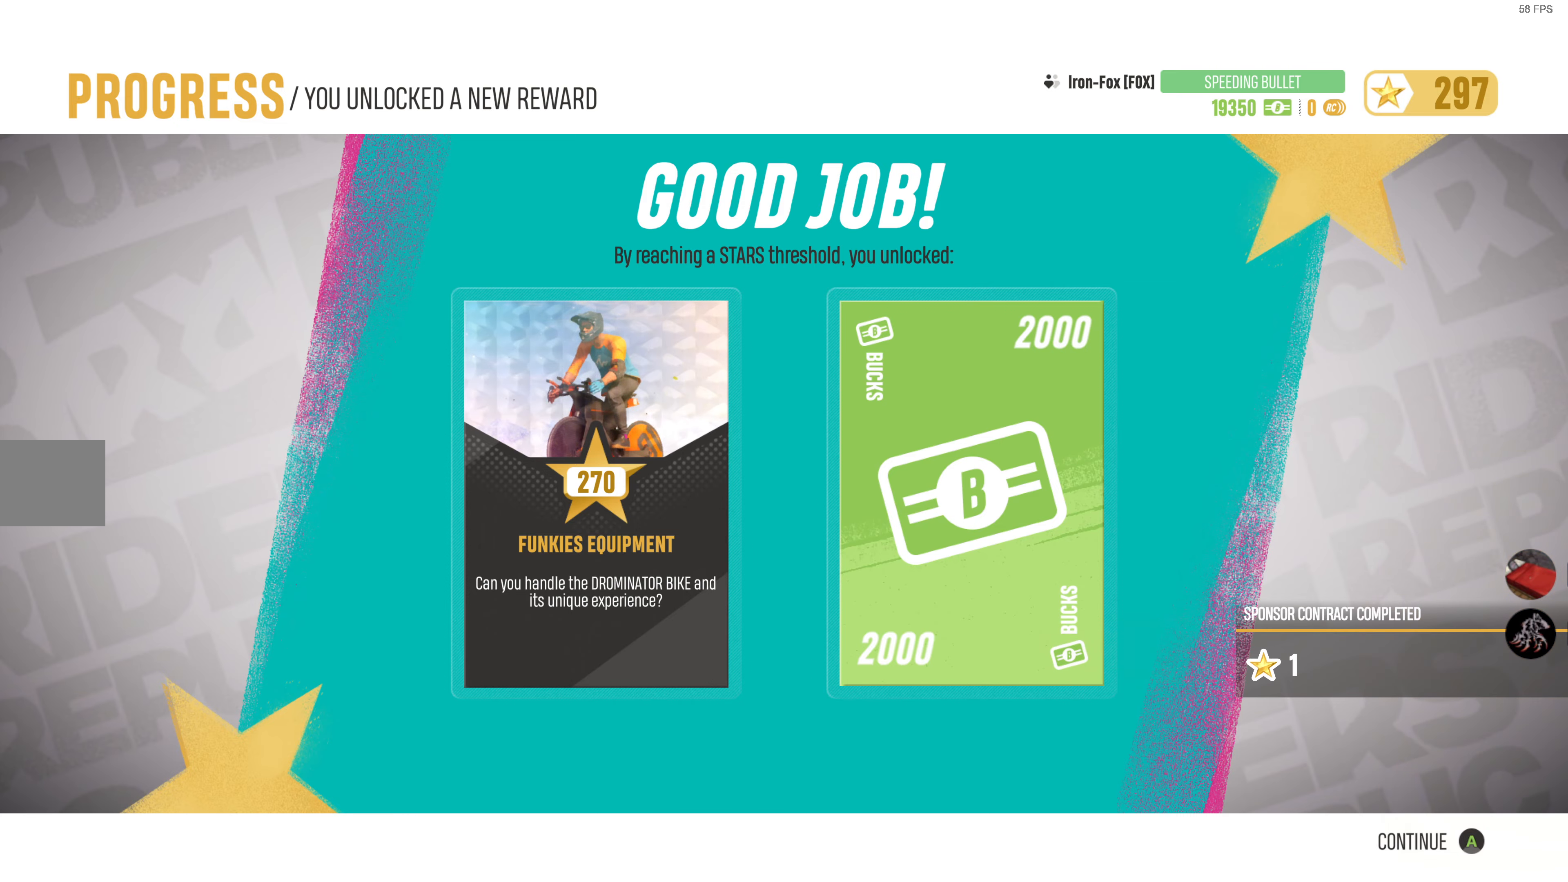
{"buttons": ["CROSS"], "left_stick": "center", "right_stick": "center", "events": [[433, "CROSS", "down"]]}
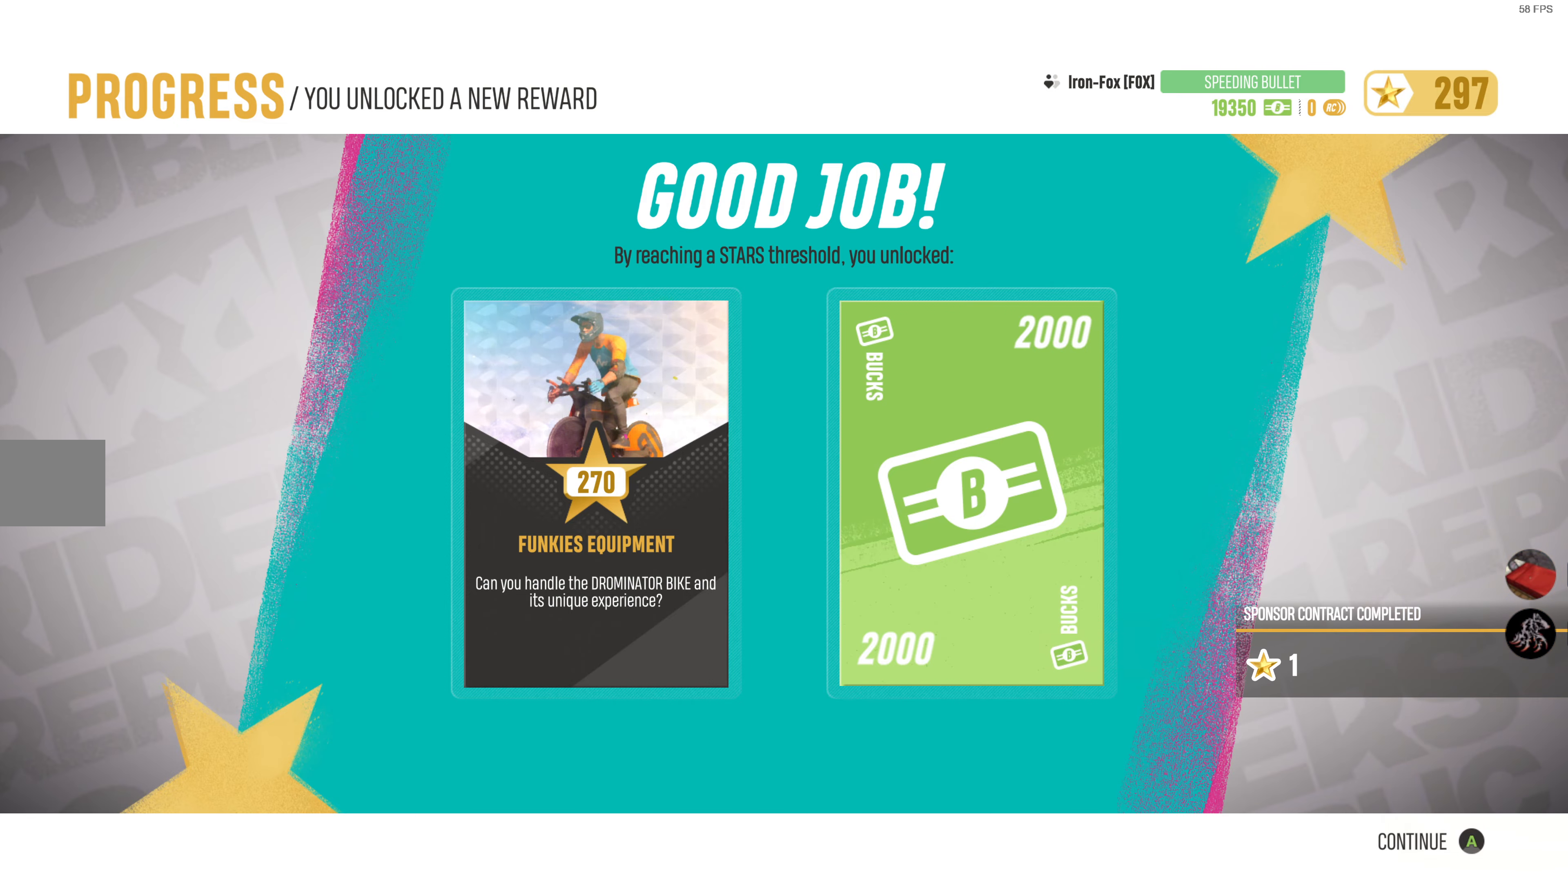
{"buttons": [], "left_stick": "center", "right_stick": "center", "events": [[33, "CROSS", "up"]]}
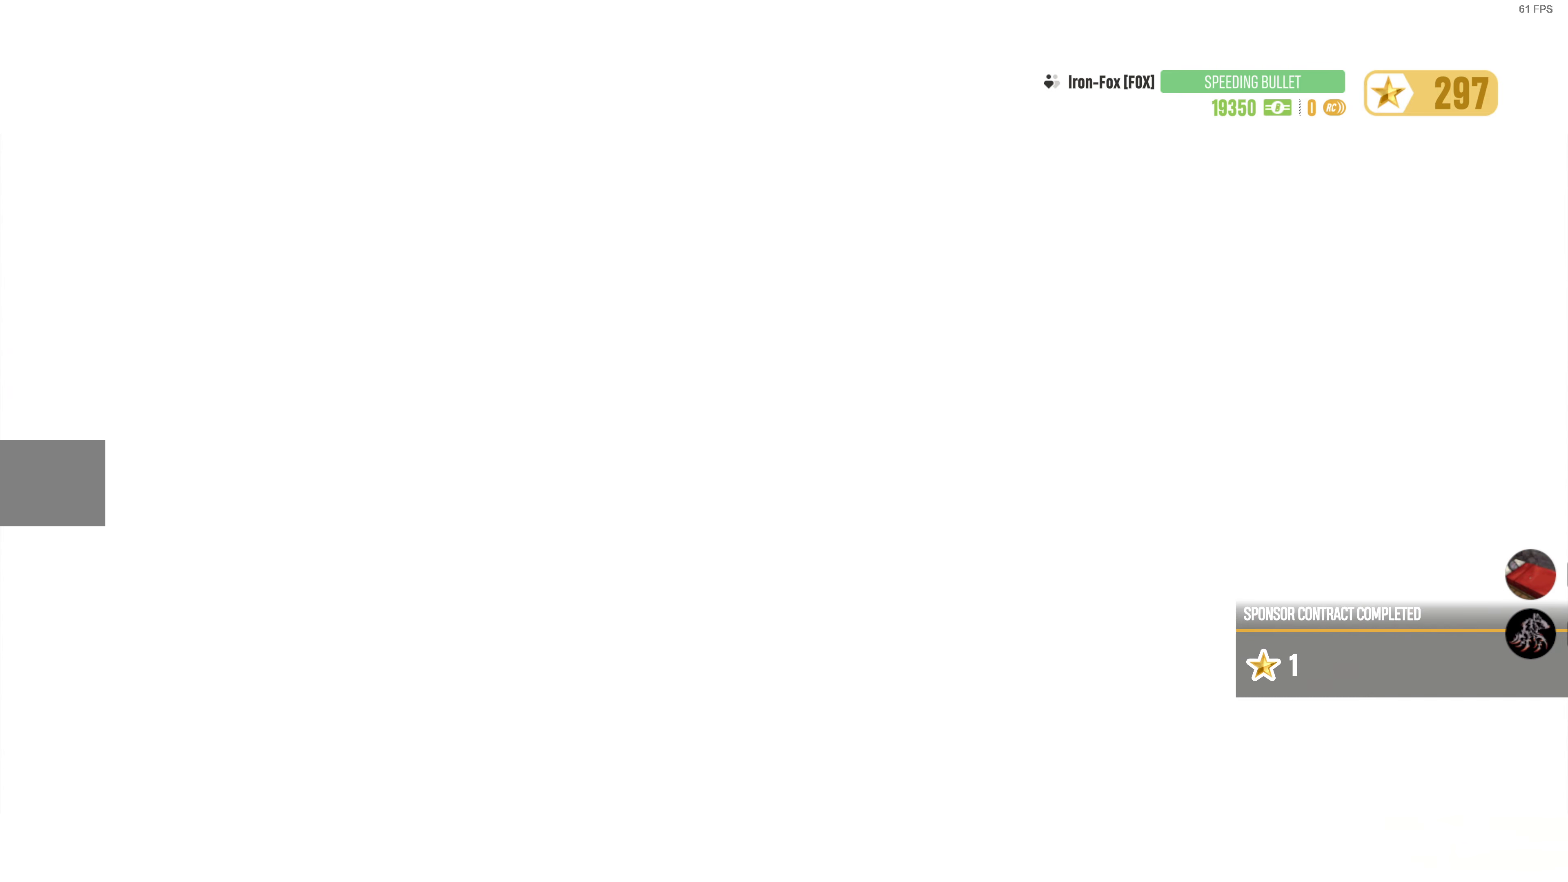
{"buttons": [], "left_stick": "center", "right_stick": "center", "events": []}
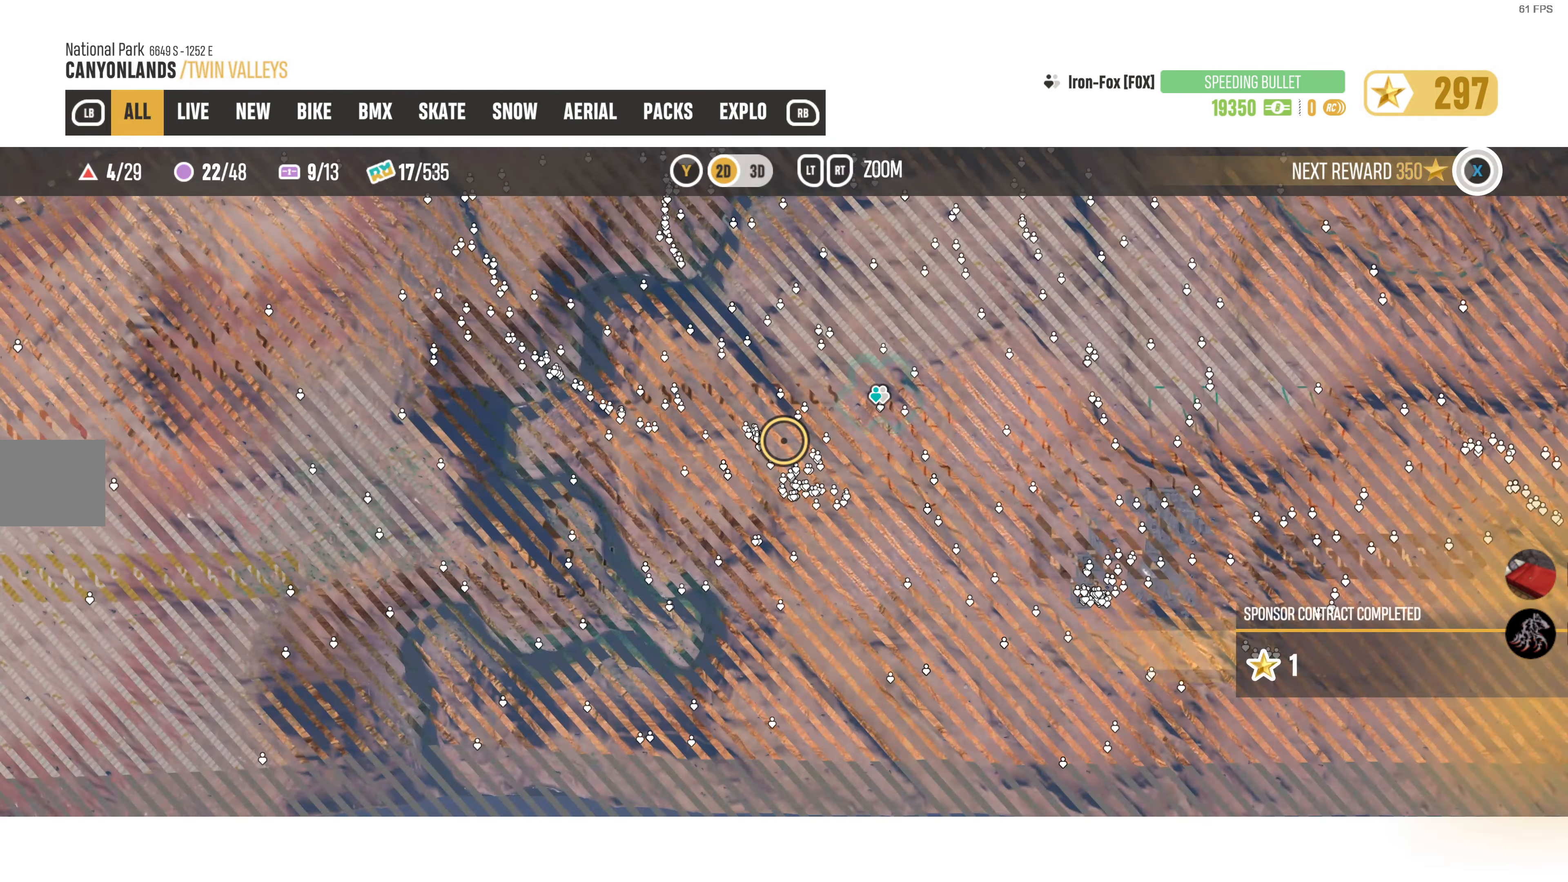
{"buttons": [], "left_stick": "center", "right_stick": "center", "events": []}
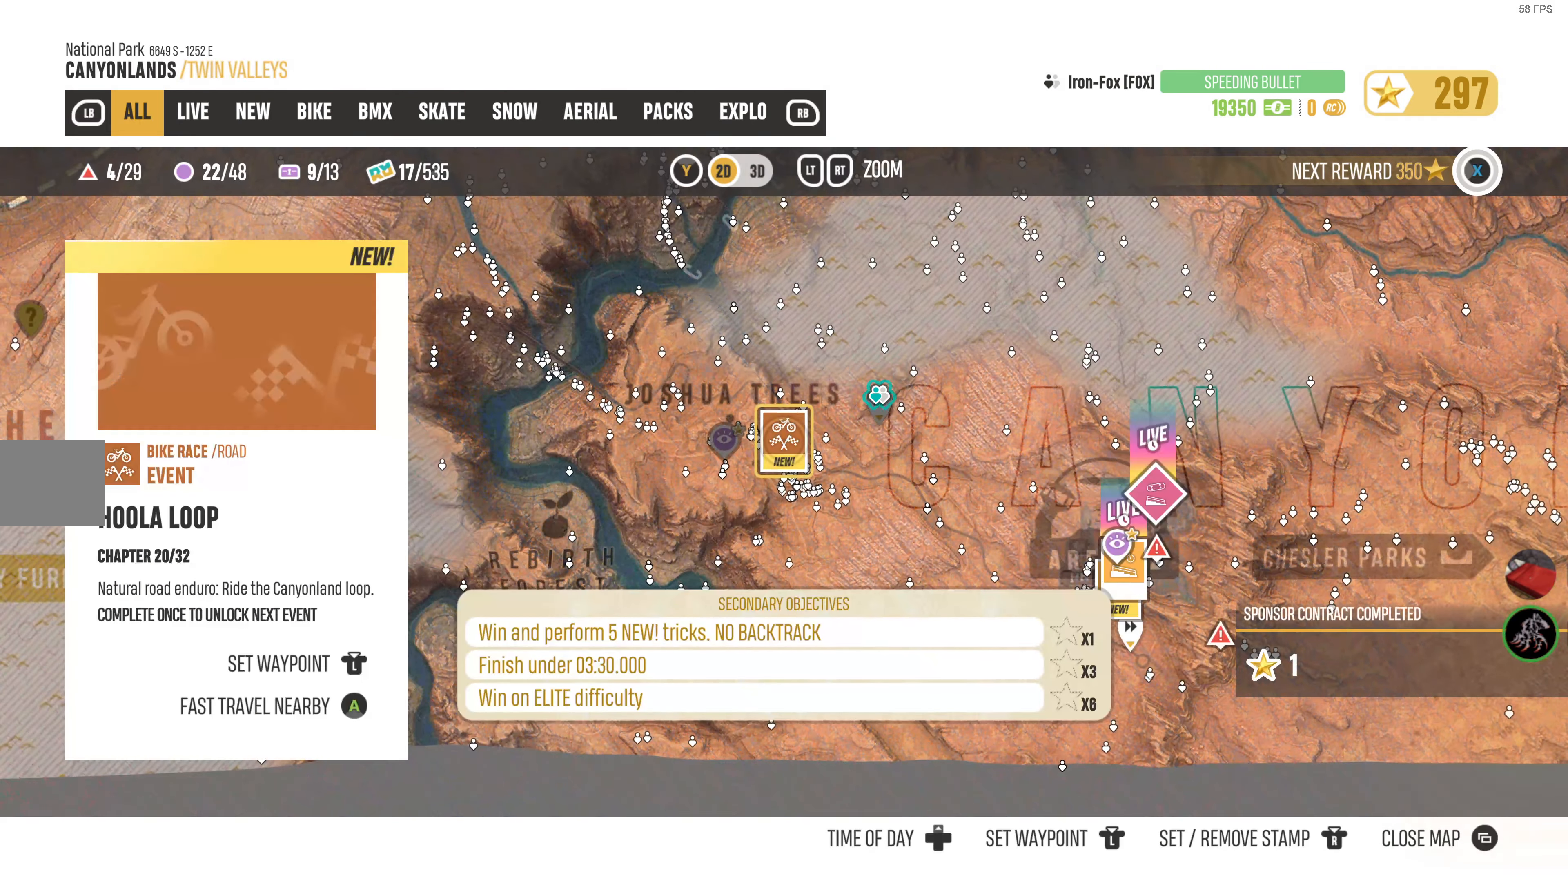
{"buttons": [], "left_stick": "center", "right_stick": "center", "events": []}
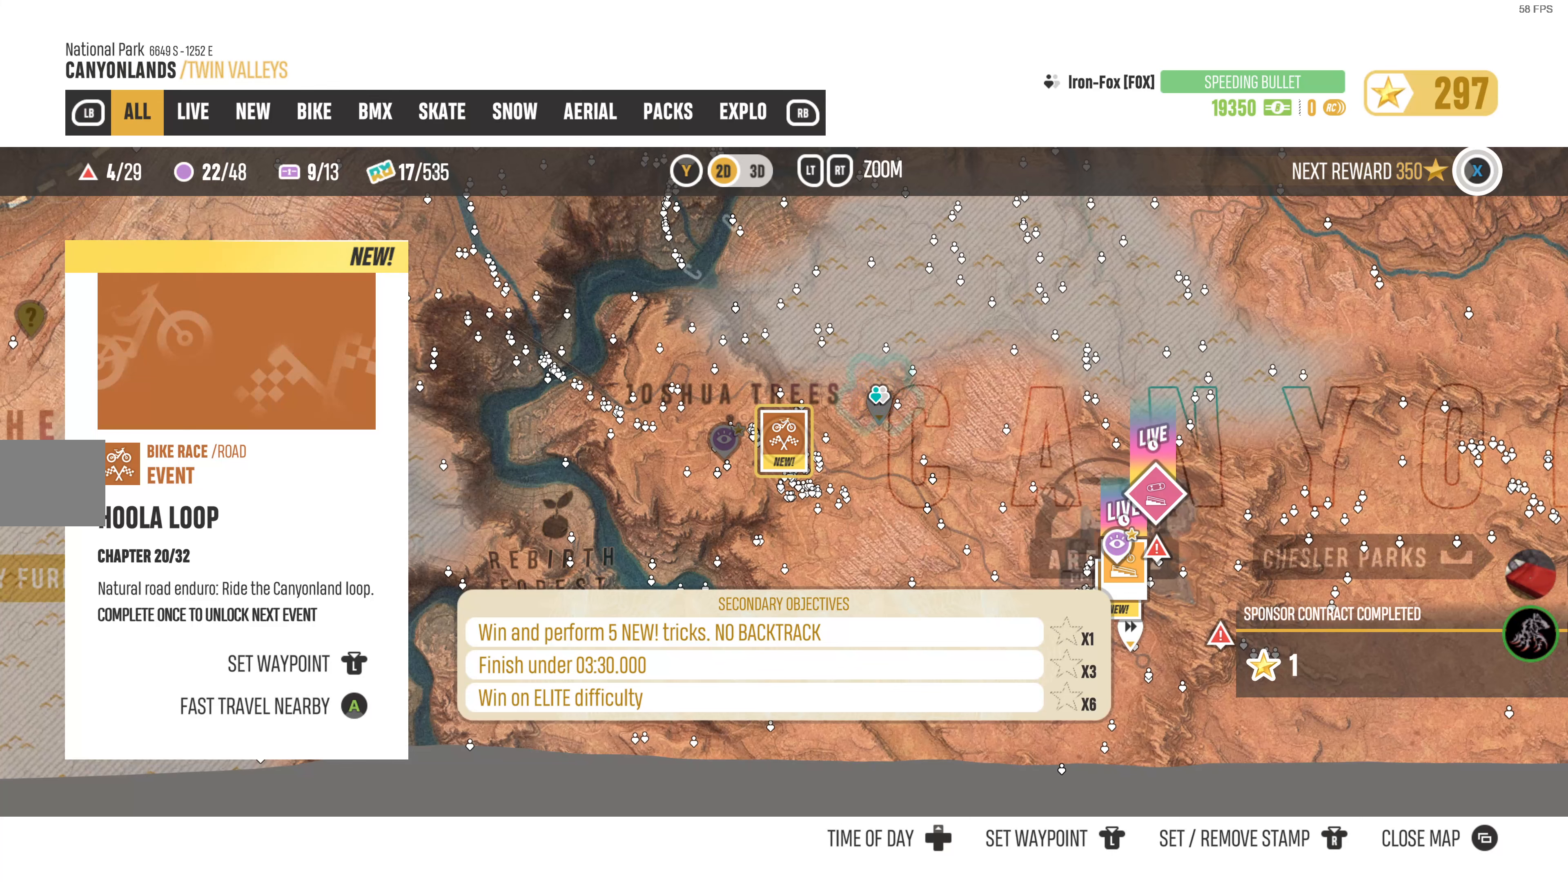
{"buttons": [], "left_stick": "center", "right_stick": "center", "events": []}
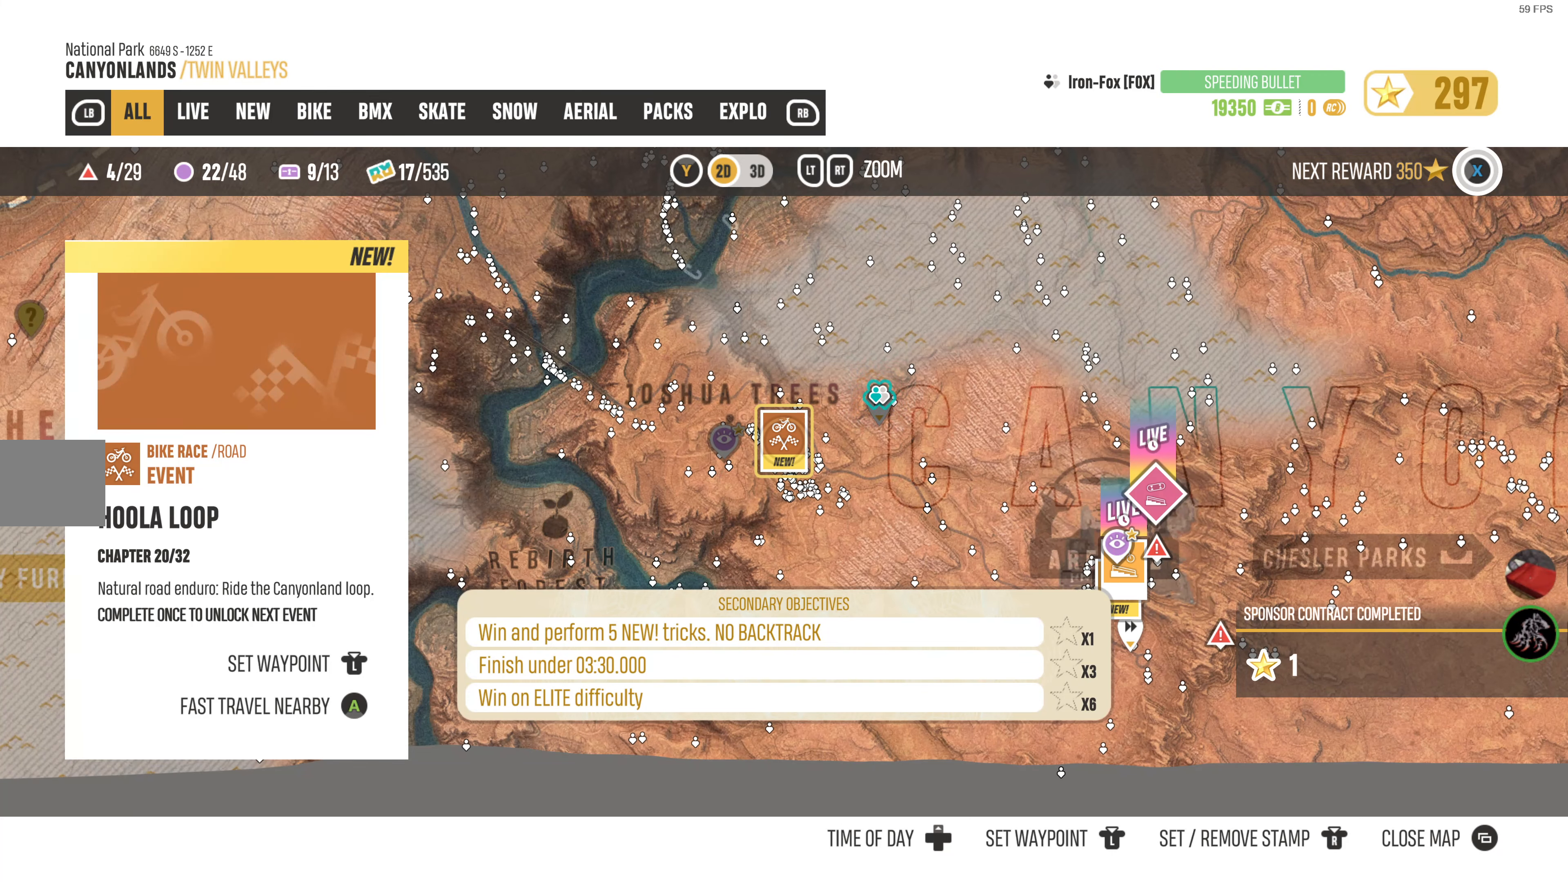
{"buttons": [], "left_stick": "center", "right_stick": "center", "events": []}
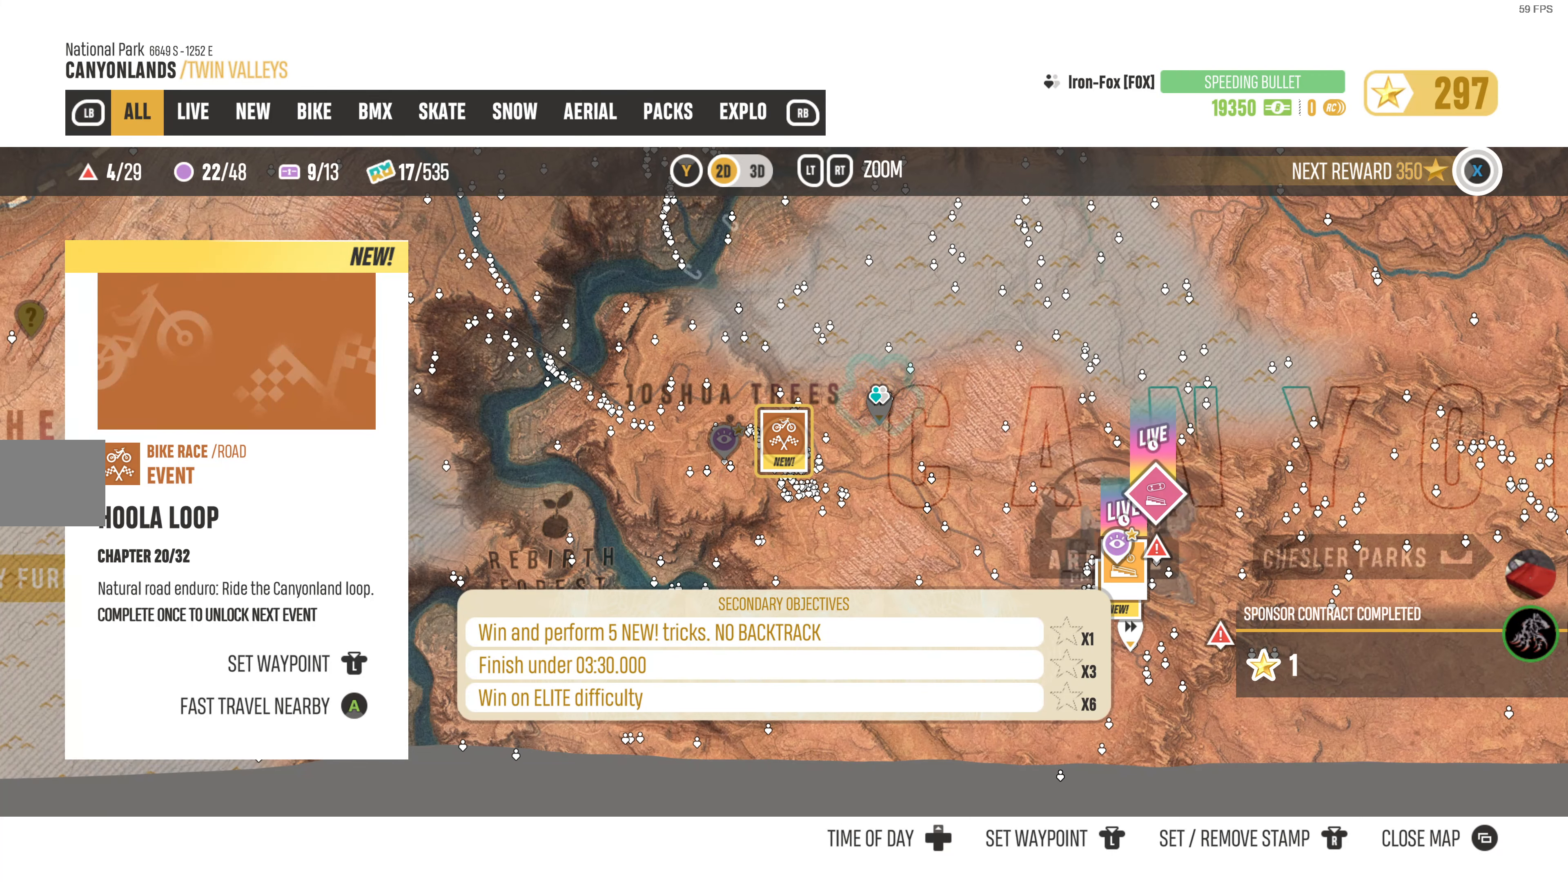
{"buttons": [], "left_stick": "center", "right_stick": "center", "events": []}
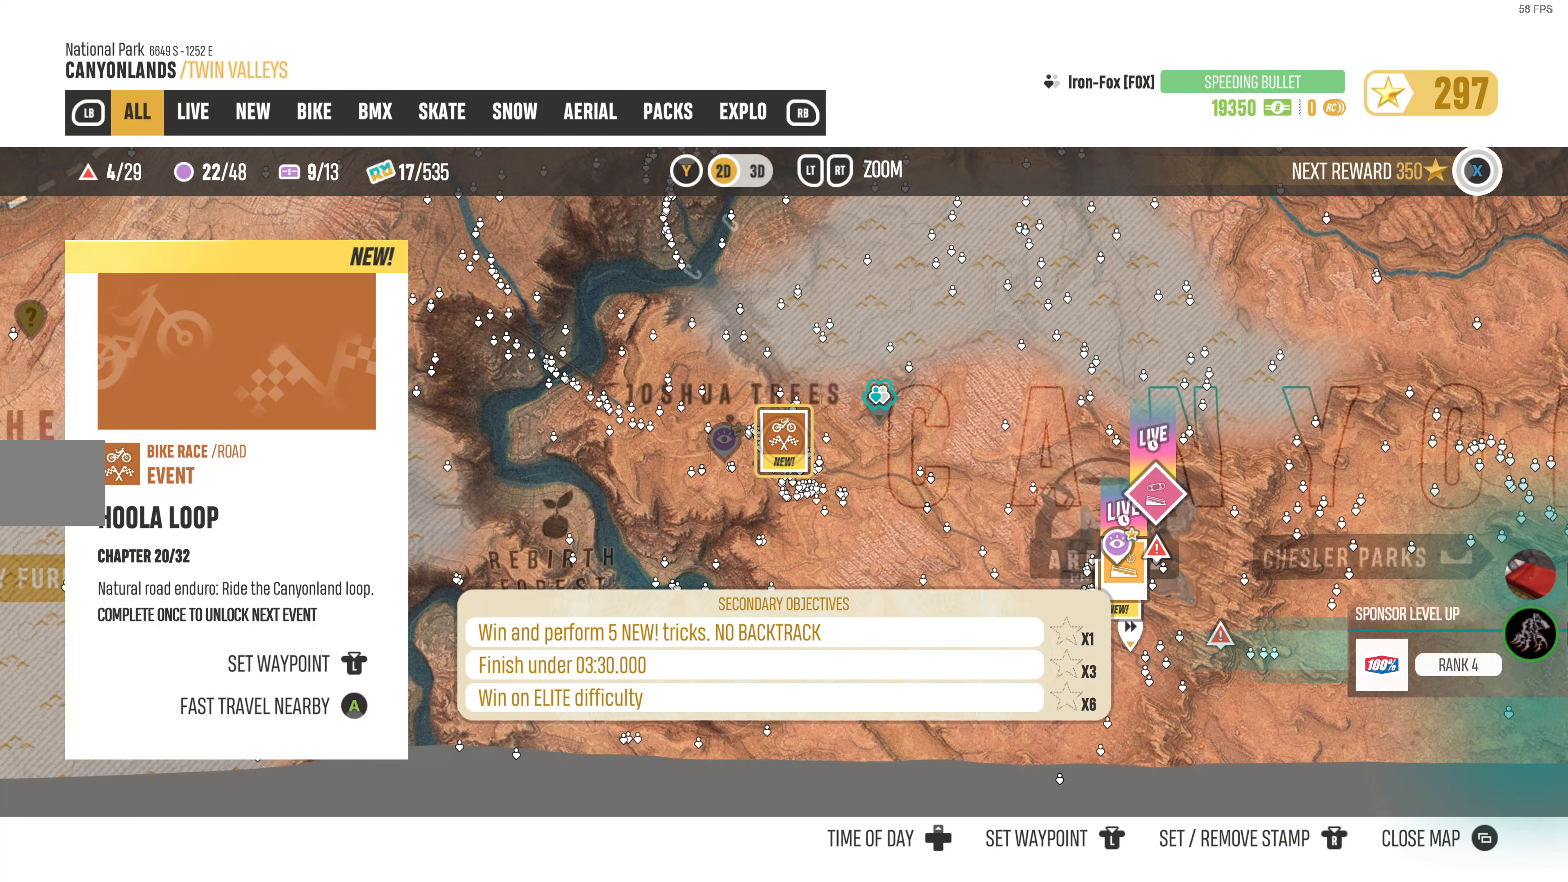
{"buttons": [], "left_stick": "center", "right_stick": "center", "events": []}
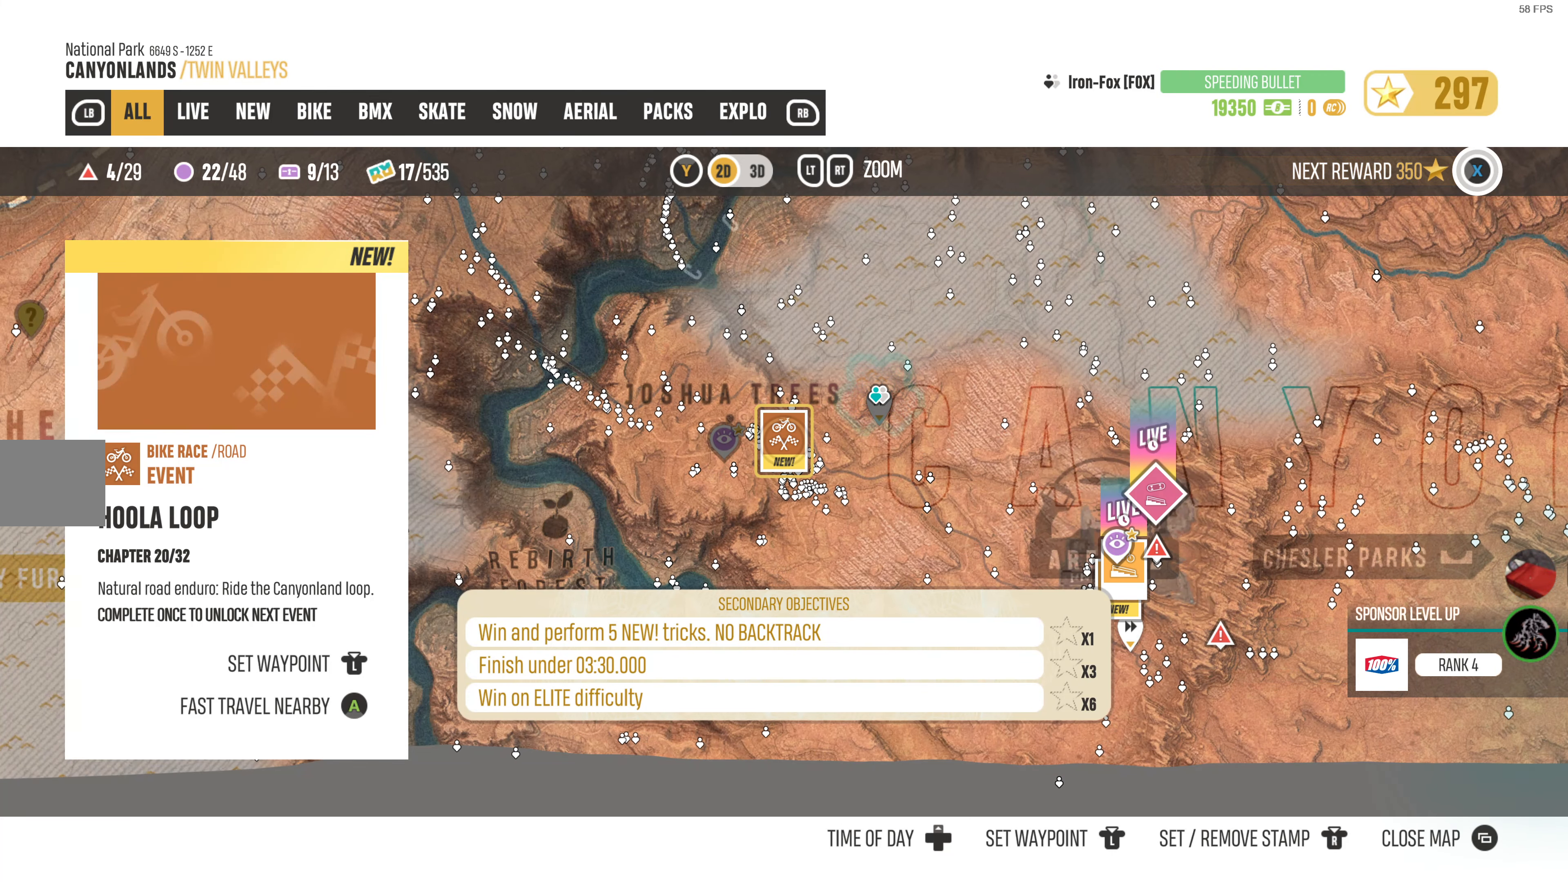
{"buttons": [], "left_stick": "center", "right_stick": "center", "events": []}
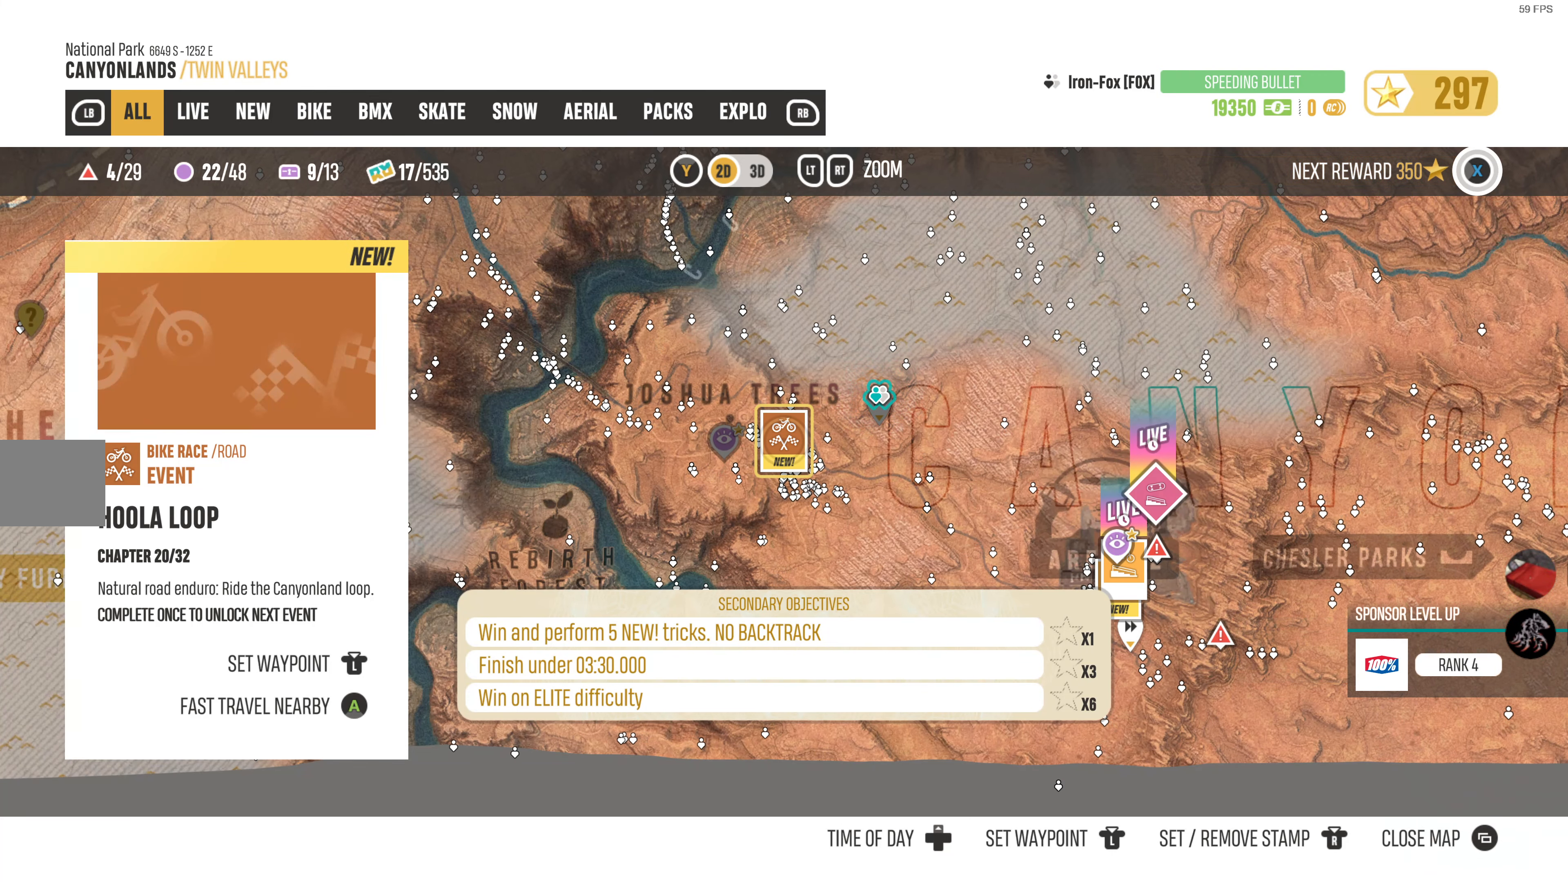
{"buttons": [], "left_stick": "center", "right_stick": "center", "events": []}
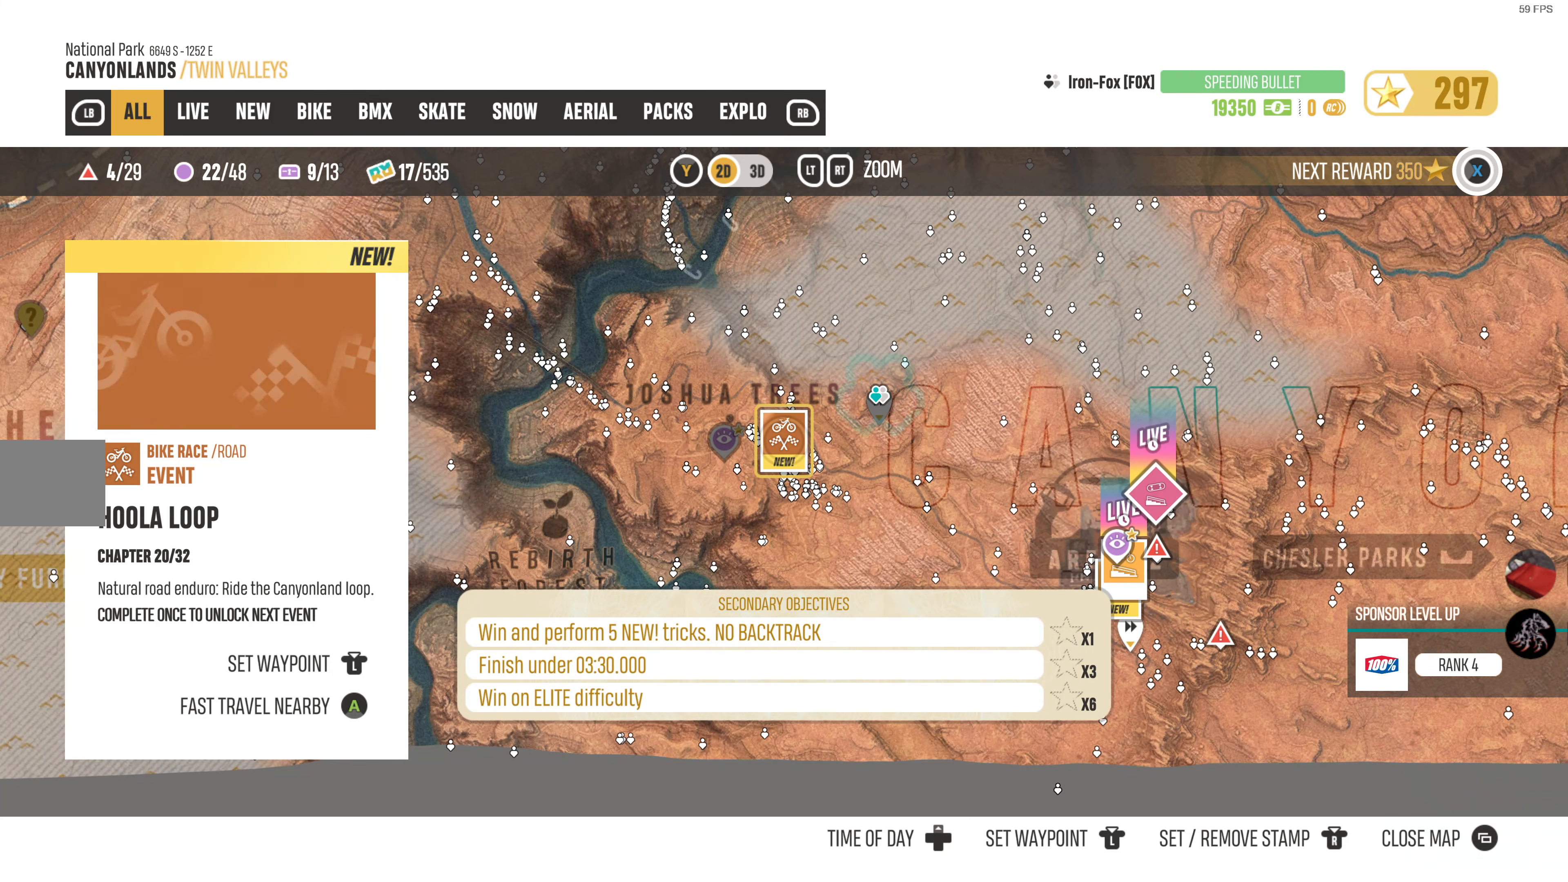
{"buttons": [], "left_stick": "center", "right_stick": "center", "events": []}
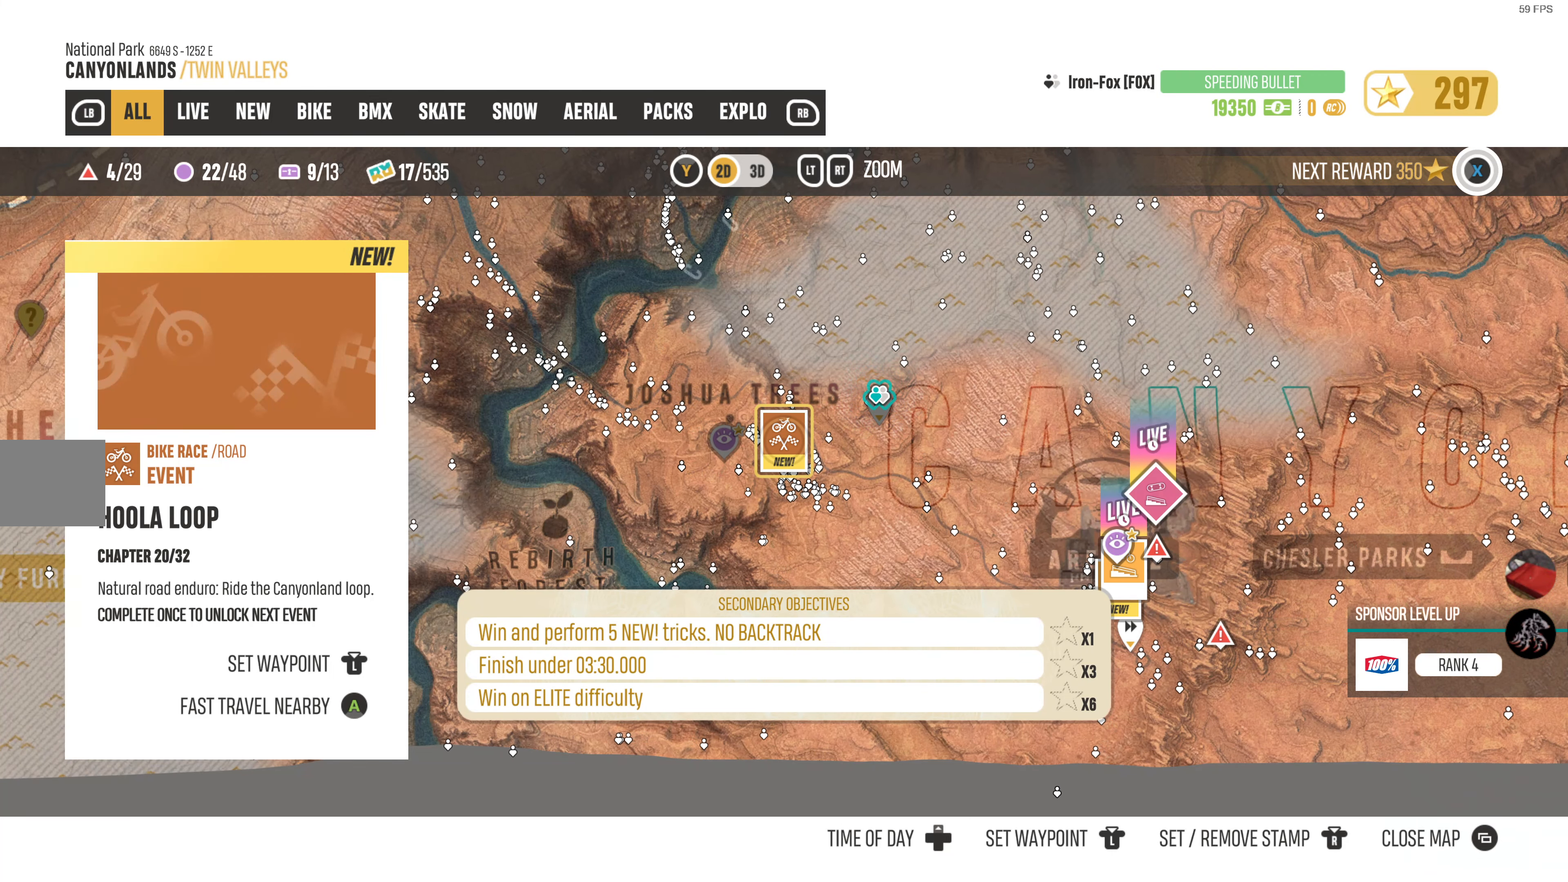
{"buttons": [], "left_stick": "center", "right_stick": "center", "events": [[34, "left_stick", "up-right"], [383, "left_stick", "center"]]}
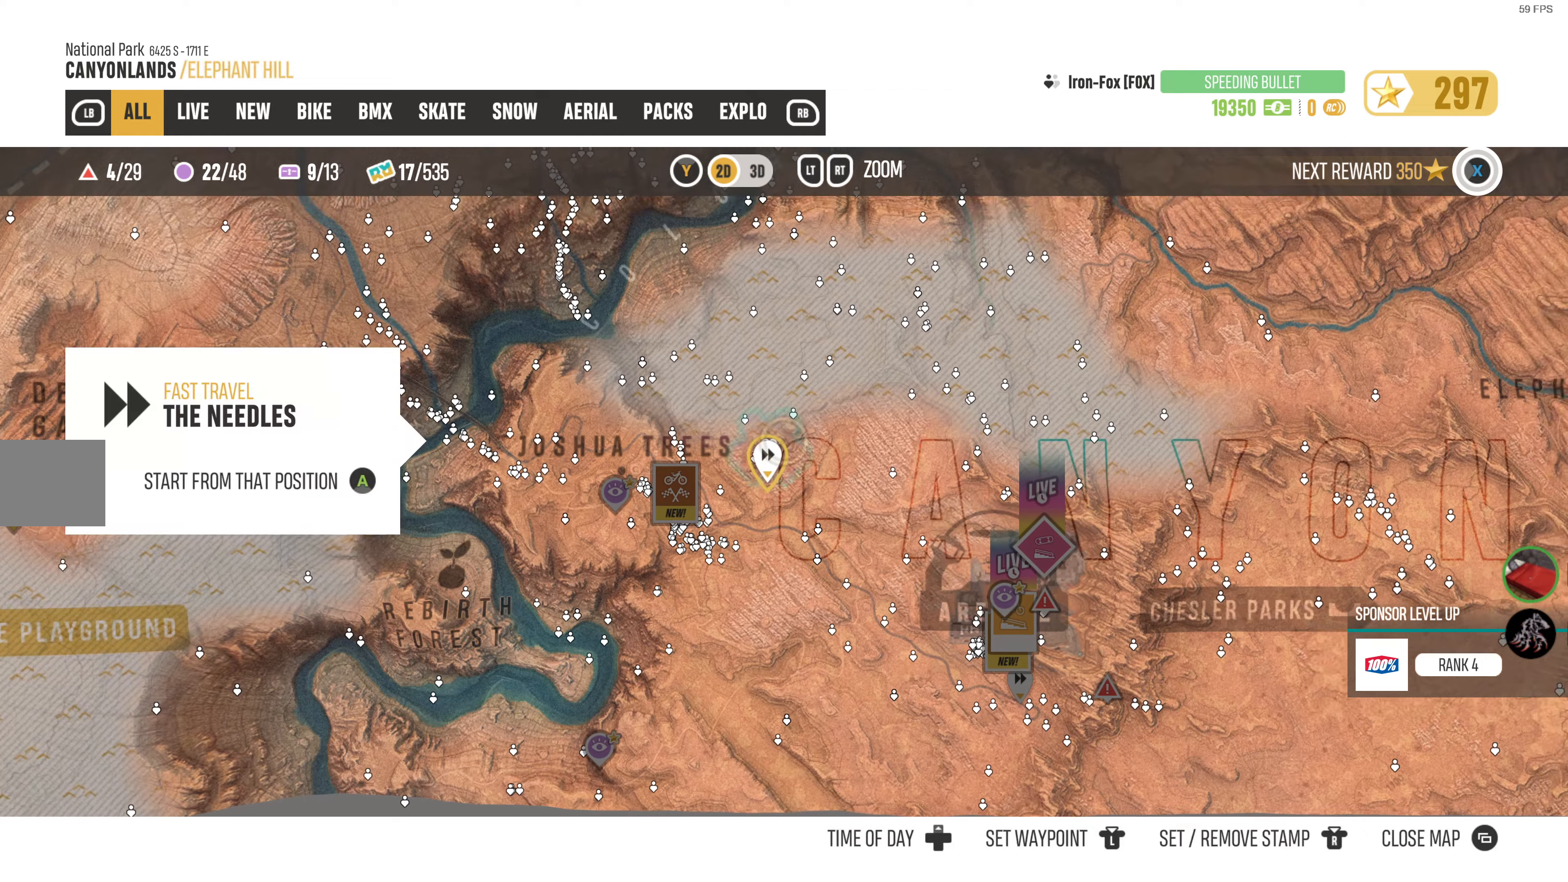
{"buttons": [], "left_stick": "center", "right_stick": "center", "events": [[250, "left_stick", "left"], [433, "left_stick", "center"]]}